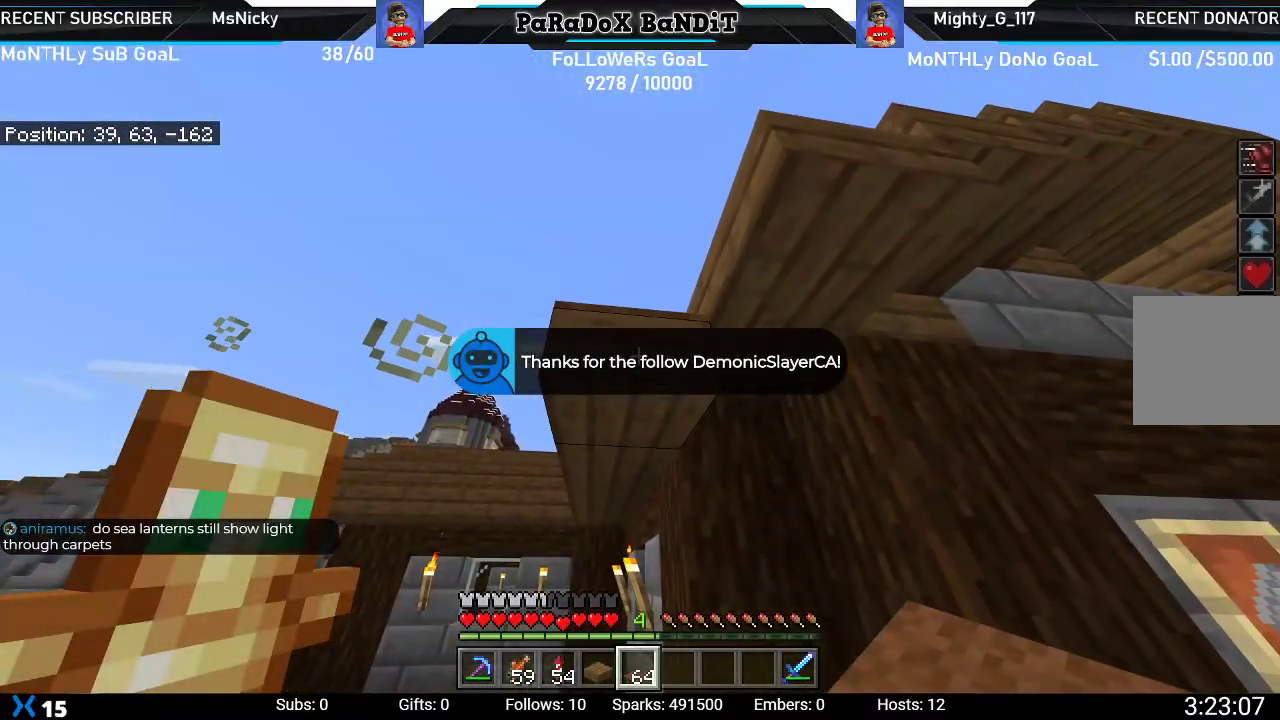
Gameplay with a controller (Xbox layout); each line is a JSON object with the inputs held at the frame after it. "events" lists button and stick changes between this image and that frame as [ms after this image, input, new state], when the widget could be followed in between.
{"buttons": [], "left_stick": "down", "right_stick": "up-right", "events": [[167, "L2", "down"], [183, "left_stick", "down"], [300, "L2", "up"], [383, "right_stick", "up-right"]]}
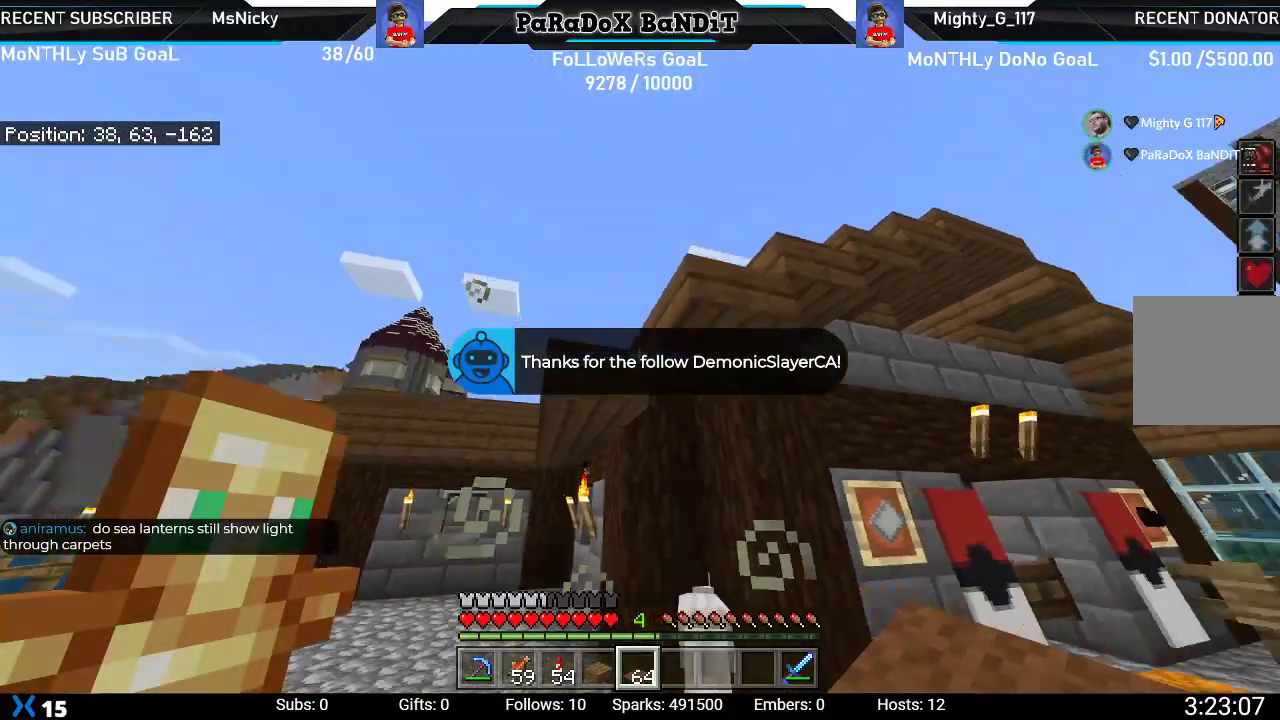
{"buttons": [], "left_stick": "up-left", "right_stick": "down-left", "events": [[17, "left_stick", "center"], [50, "right_stick", "up"], [167, "right_stick", "center"], [200, "left_stick", "up-left"], [300, "right_stick", "down-left"]]}
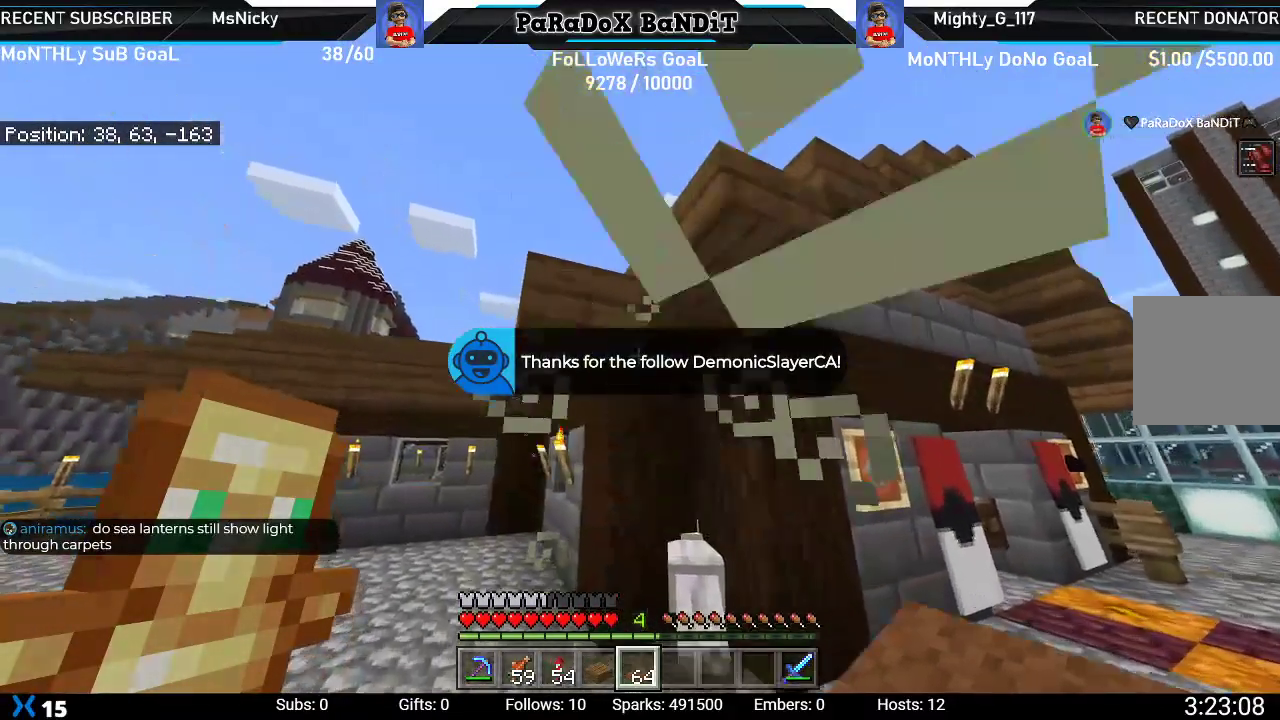
{"buttons": [], "left_stick": "center", "right_stick": "center", "events": [[50, "left_stick", "center"], [233, "right_stick", "center"]]}
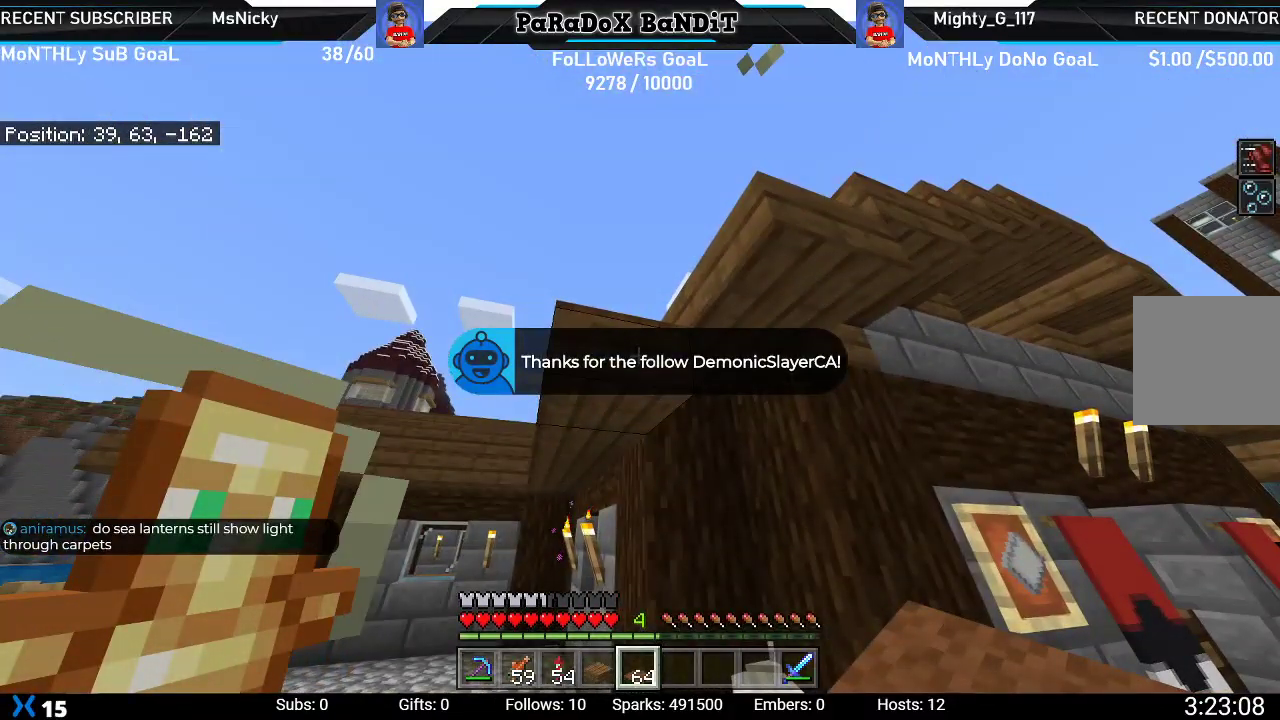
{"buttons": ["L1"], "left_stick": "center", "right_stick": "center", "events": [[500, "L1", "down"]]}
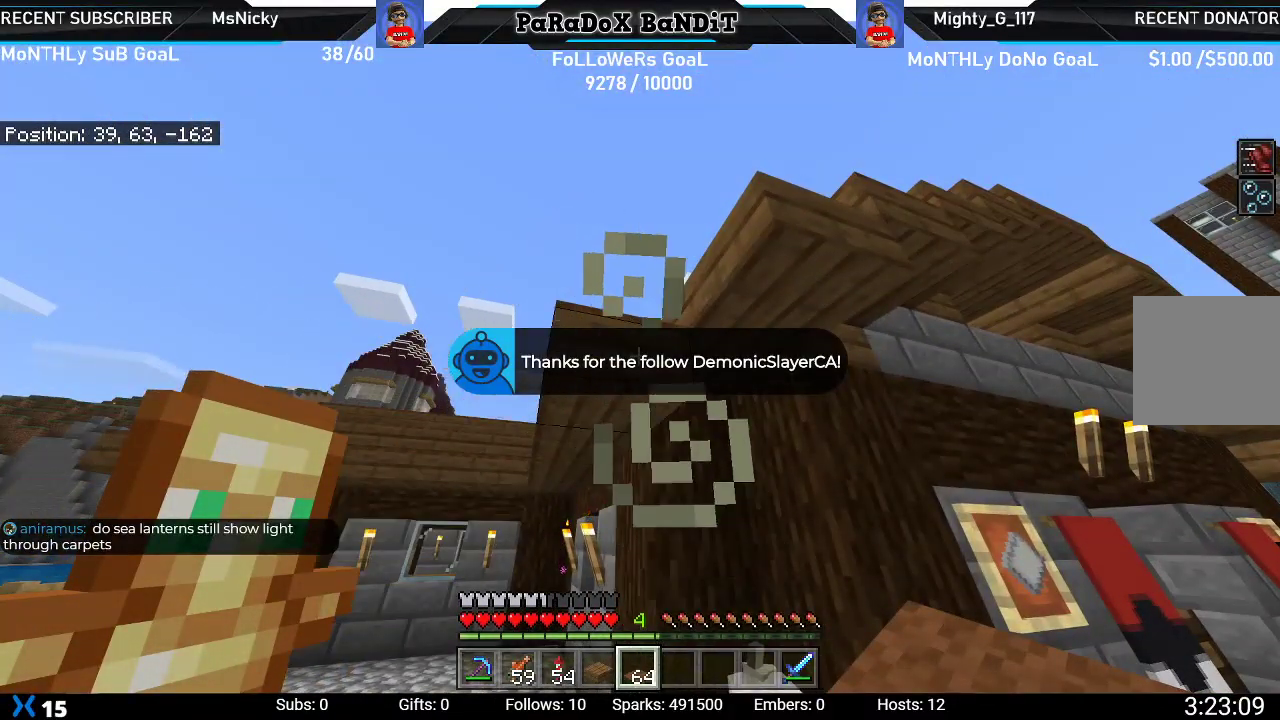
{"buttons": [], "left_stick": "down", "right_stick": "up-right", "events": [[83, "L1", "up"], [183, "L2", "down"], [333, "L2", "up"], [383, "left_stick", "down"], [483, "right_stick", "up-right"]]}
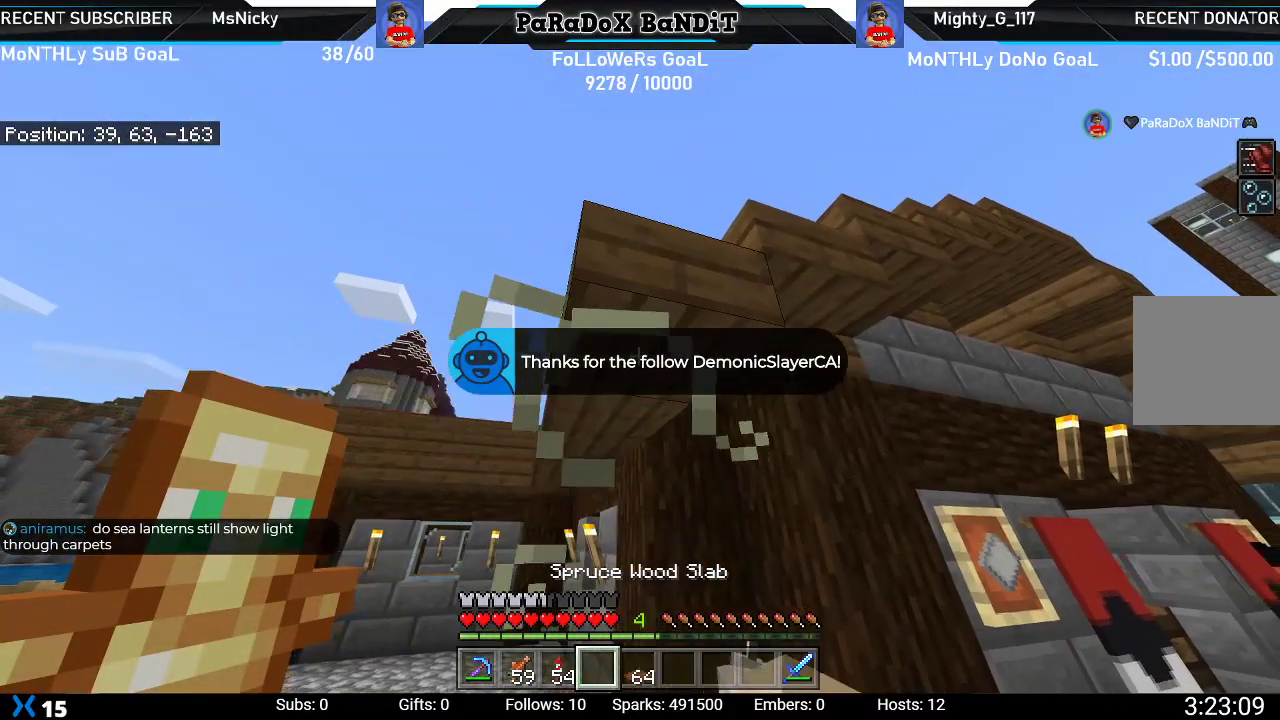
{"buttons": [], "left_stick": "center", "right_stick": "center", "events": [[233, "left_stick", "center"], [250, "right_stick", "center"], [283, "R1", "down"], [433, "R1", "up"]]}
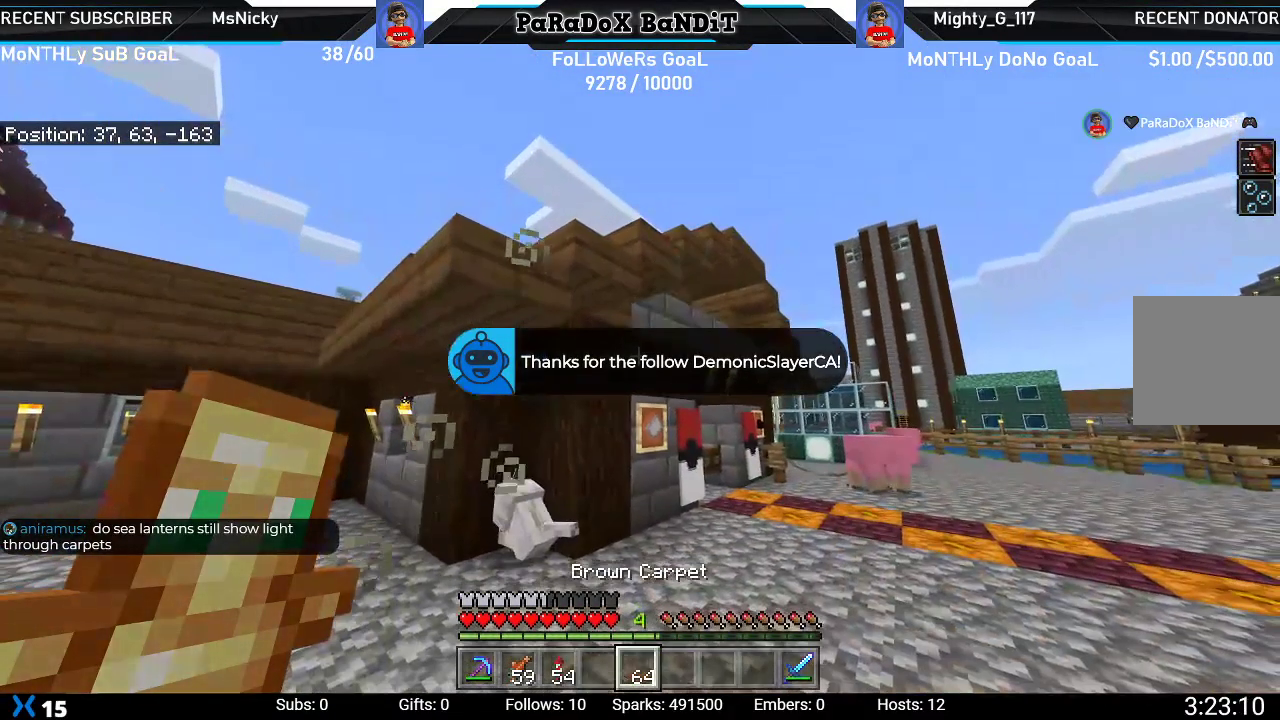
{"buttons": [], "left_stick": "center", "right_stick": "center", "events": []}
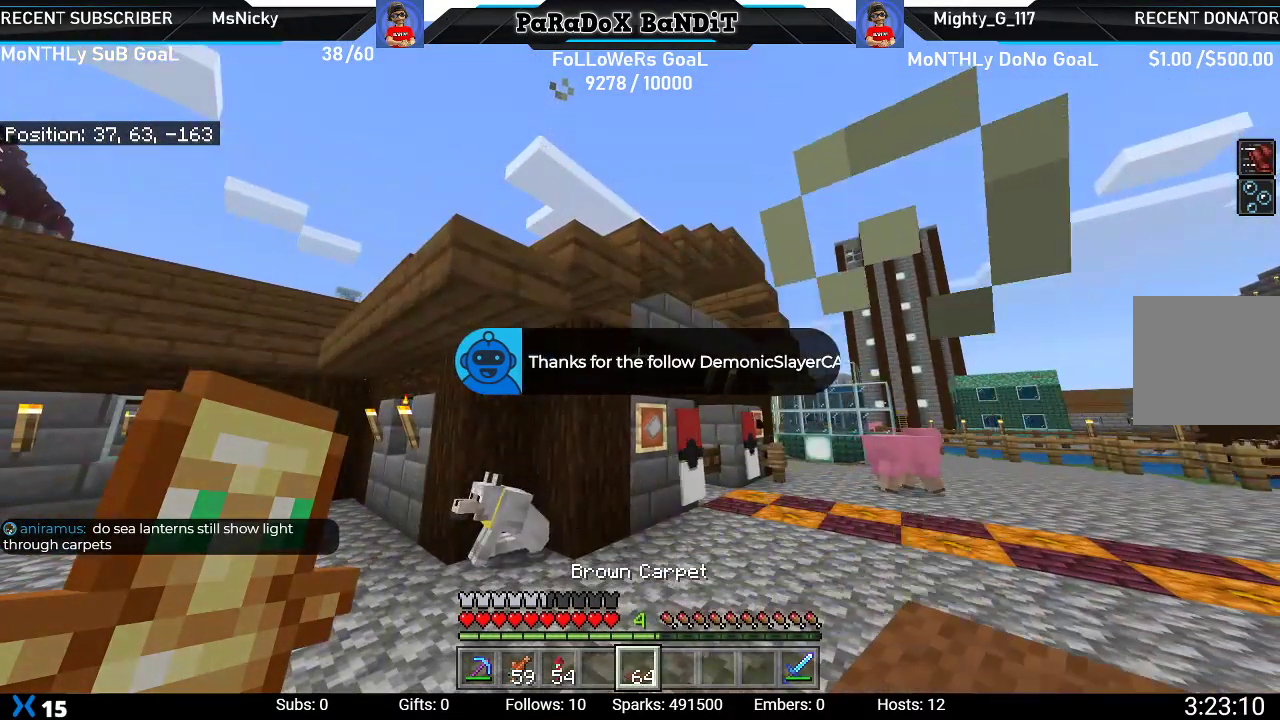
{"buttons": [], "left_stick": "center", "right_stick": "center", "events": []}
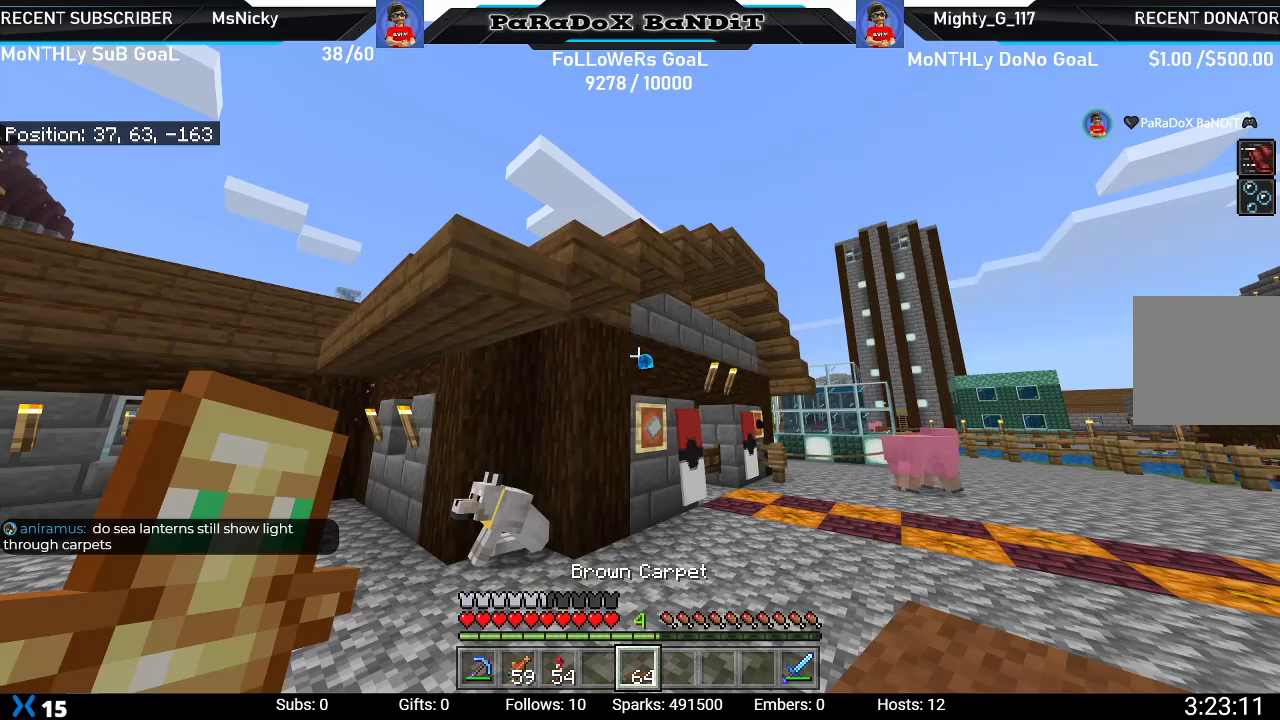
{"buttons": [], "left_stick": "center", "right_stick": "center", "events": []}
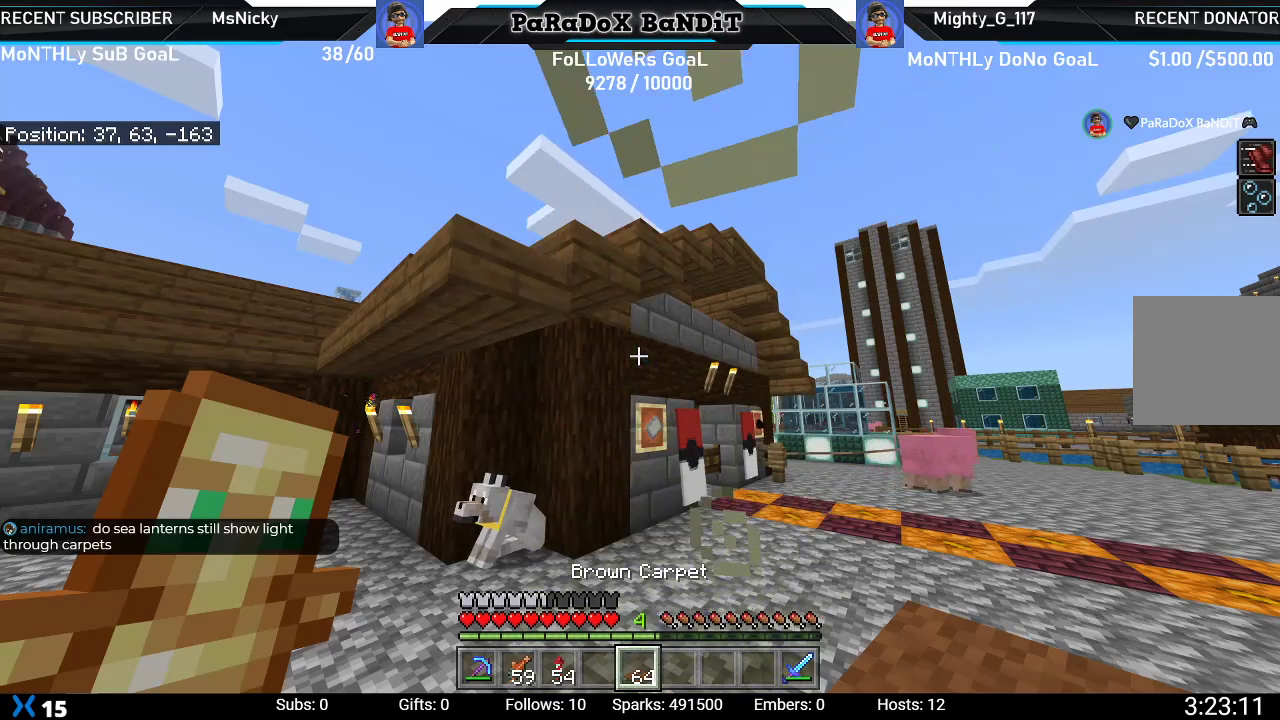
{"buttons": [], "left_stick": "center", "right_stick": "center", "events": []}
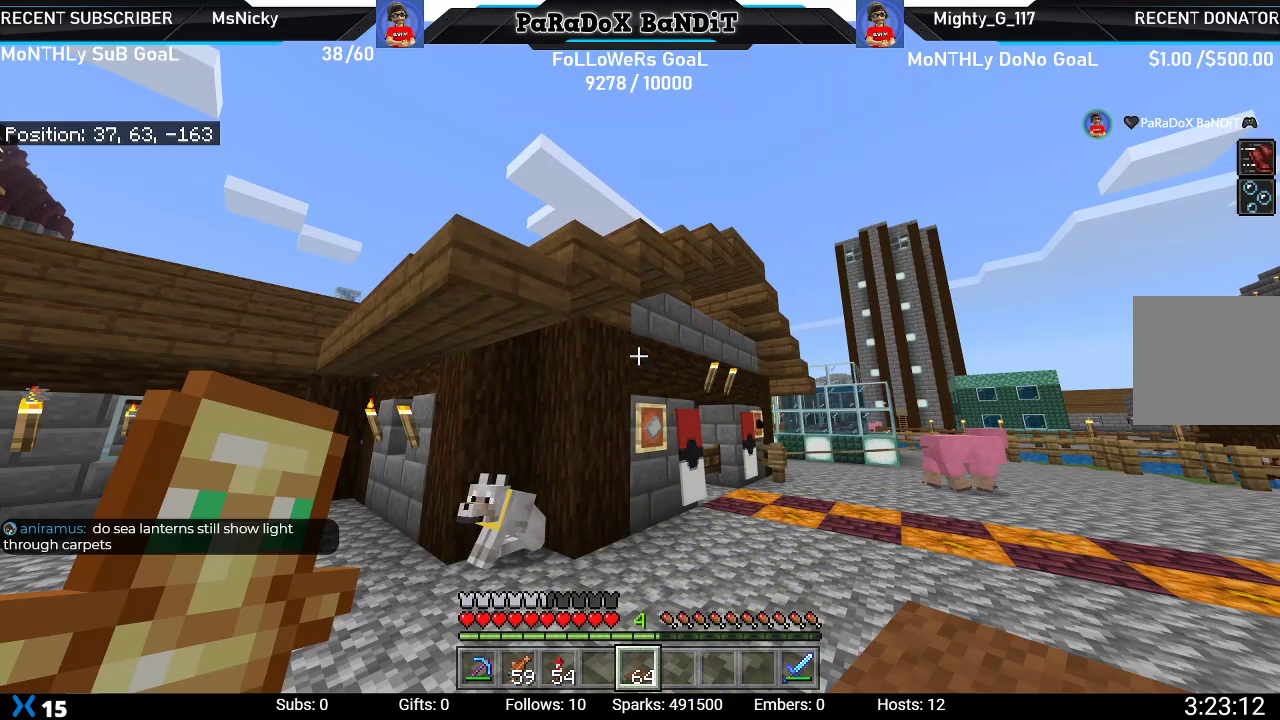
{"buttons": [], "left_stick": "up-right", "right_stick": "down", "events": [[433, "right_stick", "down"], [450, "left_stick", "up-right"]]}
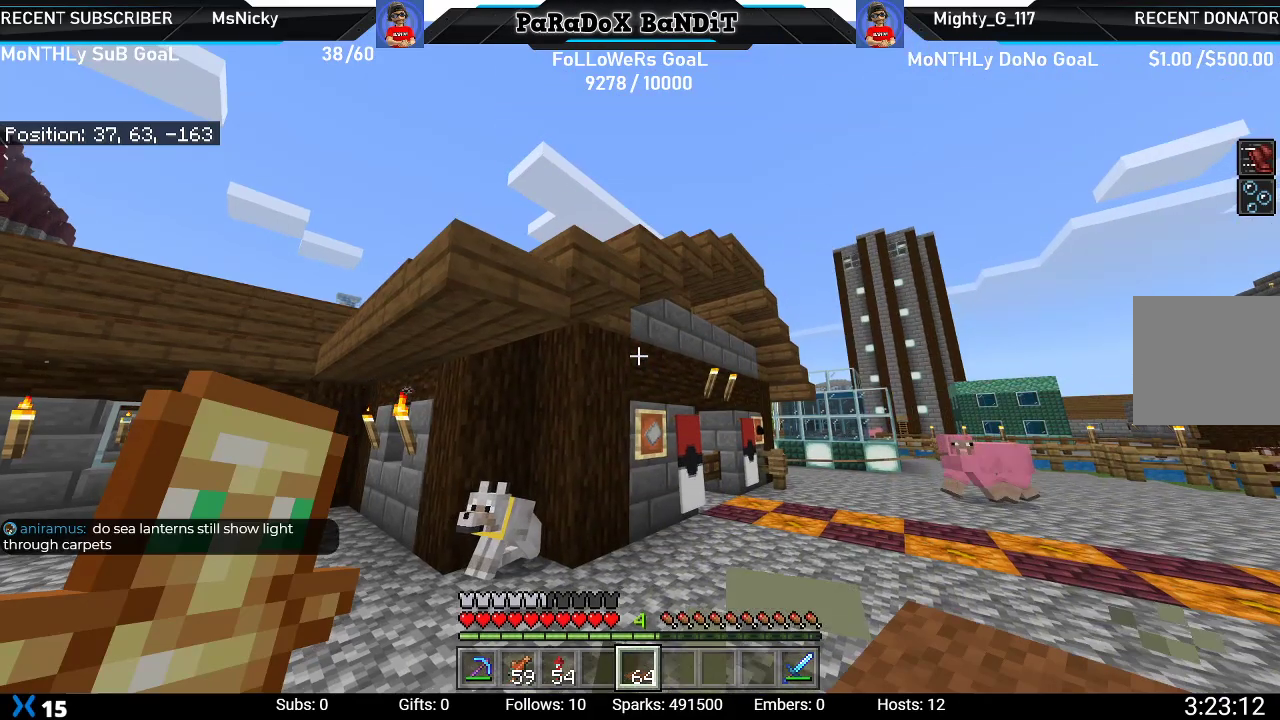
{"buttons": [], "left_stick": "center", "right_stick": "down-left", "events": [[183, "left_stick", "center"], [350, "right_stick", "down-left"]]}
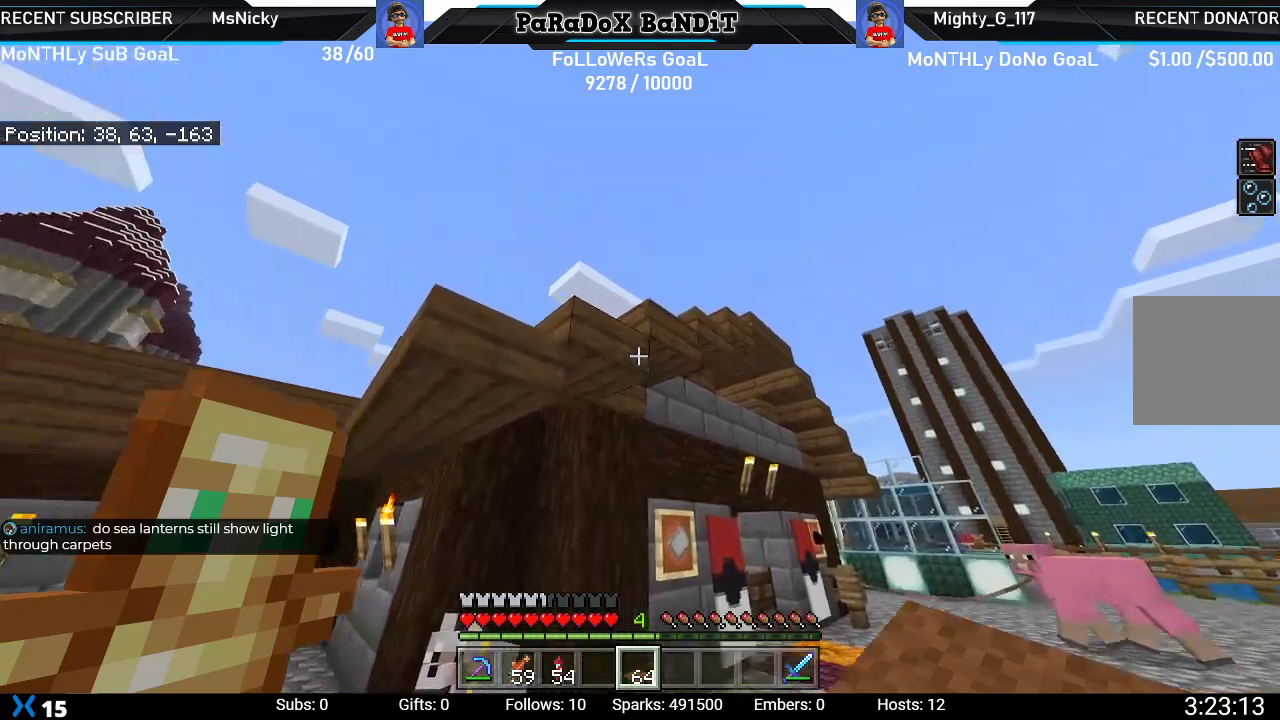
{"buttons": [], "left_stick": "center", "right_stick": "center", "events": [[133, "right_stick", "center"], [267, "right_stick", "down"], [283, "left_stick", "left"], [383, "right_stick", "center"], [400, "left_stick", "center"]]}
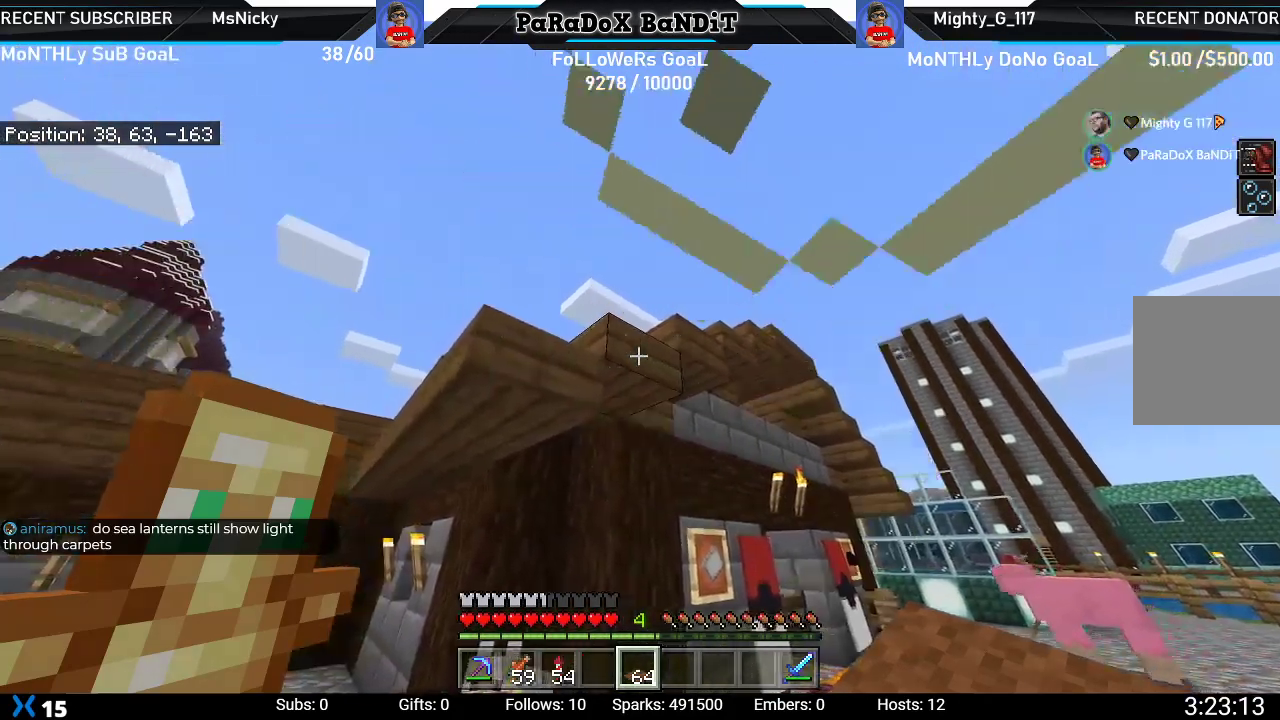
{"buttons": [], "left_stick": "center", "right_stick": "center", "events": []}
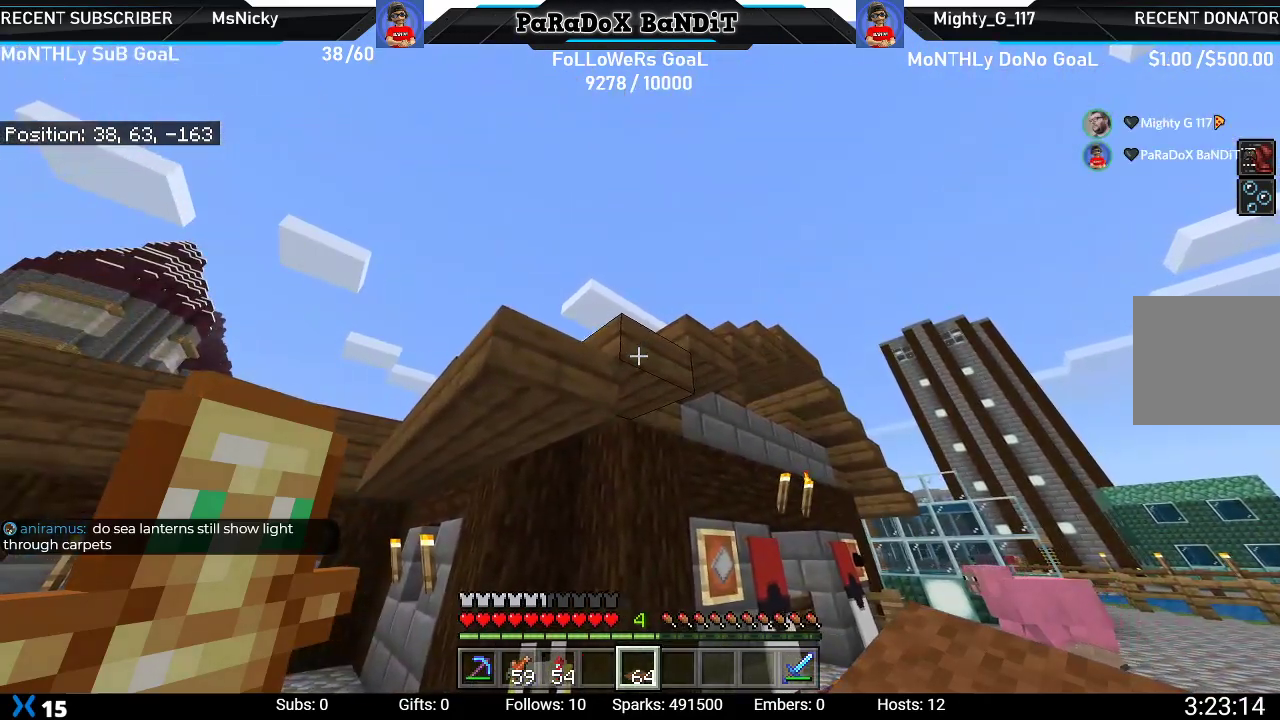
{"buttons": [], "left_stick": "center", "right_stick": "down", "events": [[500, "right_stick", "down"]]}
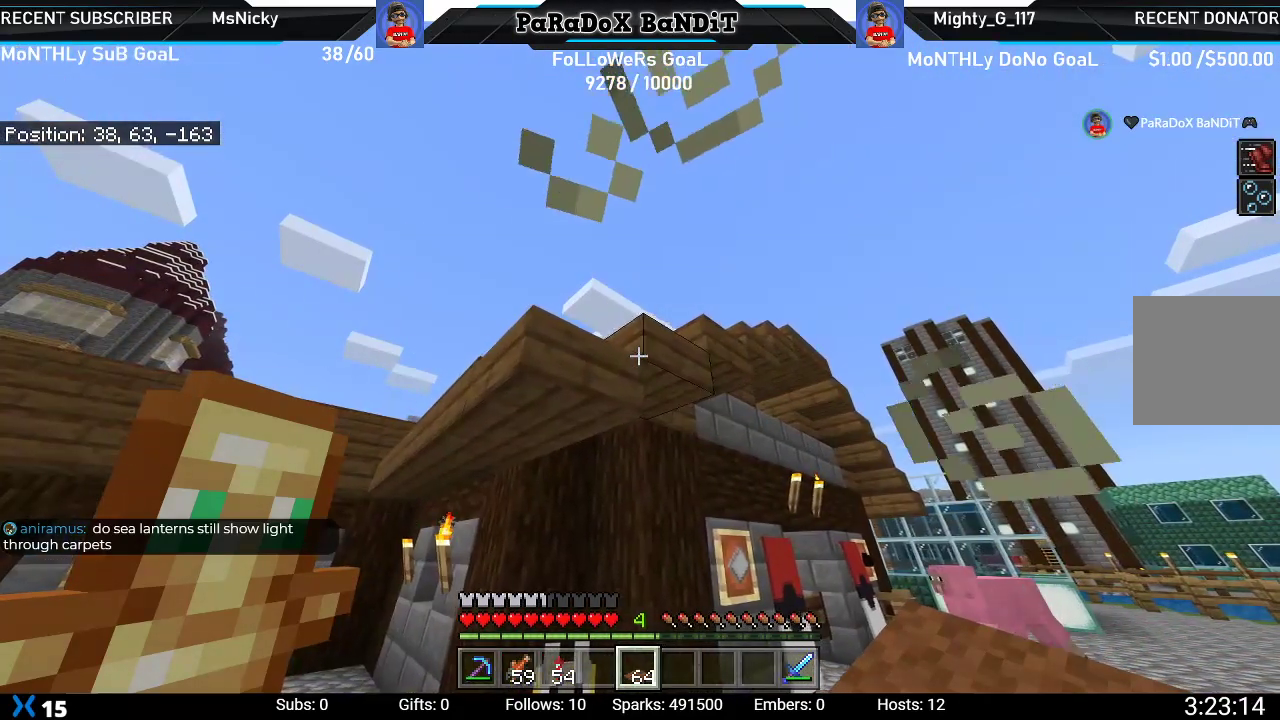
{"buttons": [], "left_stick": "center", "right_stick": "down", "events": []}
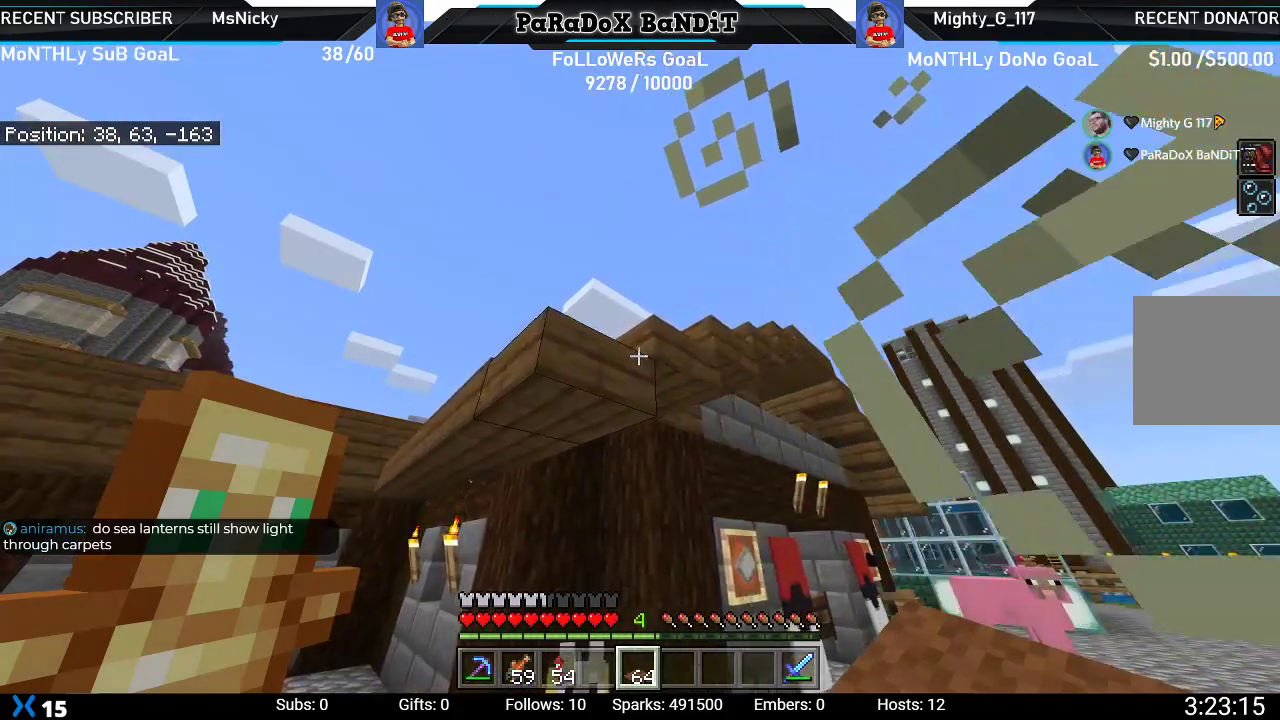
{"buttons": [], "left_stick": "center", "right_stick": "center", "events": [[117, "right_stick", "center"]]}
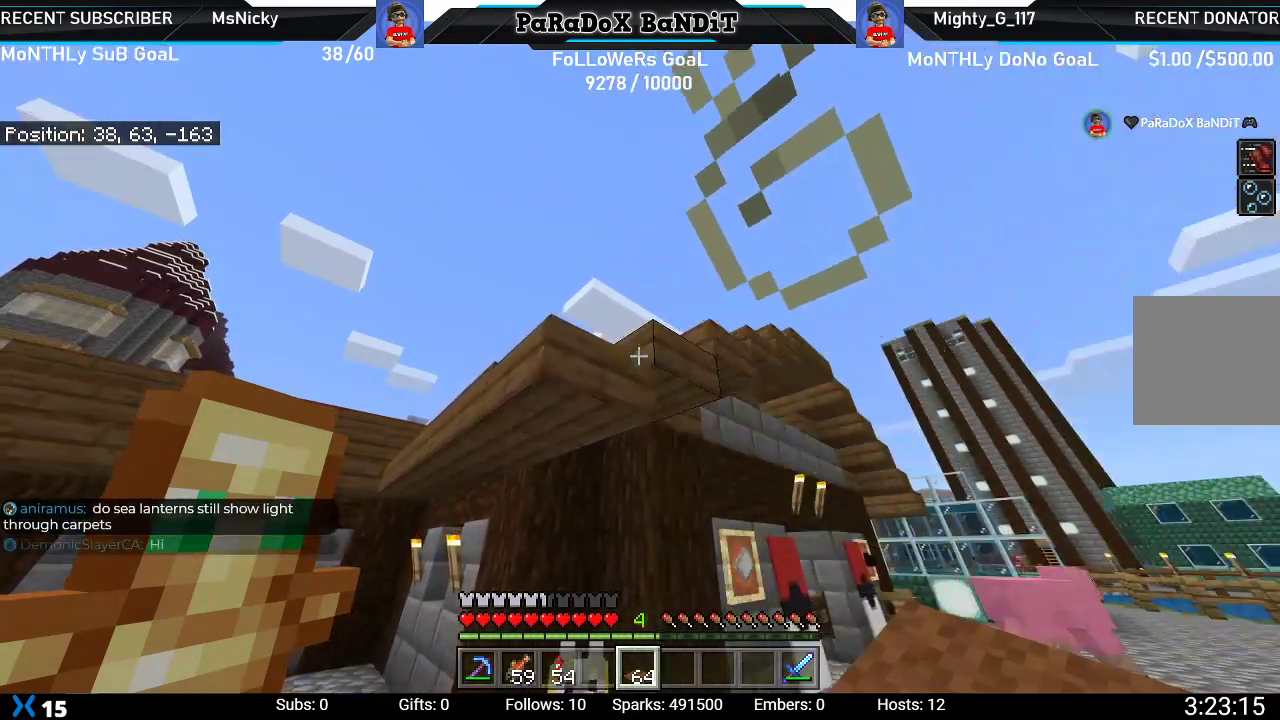
{"buttons": [], "left_stick": "center", "right_stick": "center", "events": [[383, "L2", "down"], [500, "L2", "up"]]}
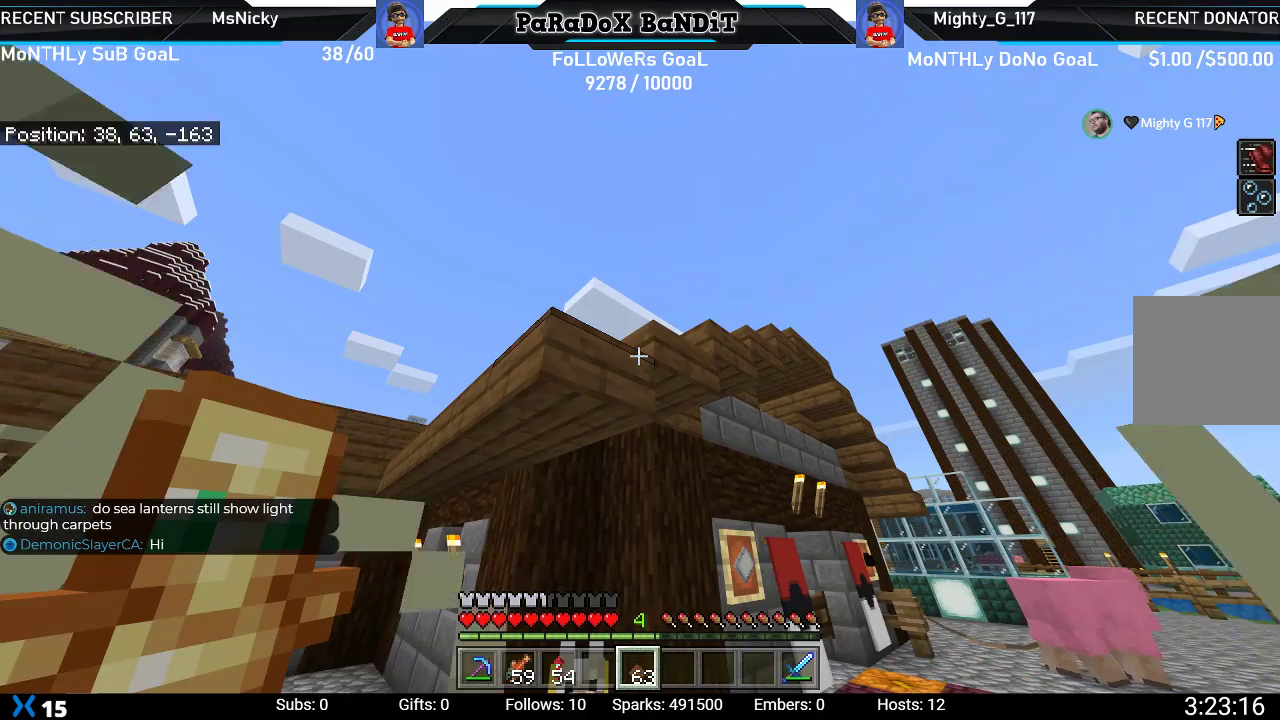
{"buttons": [], "left_stick": "down-right", "right_stick": "up-left", "events": [[233, "left_stick", "down-right"], [317, "right_stick", "up-left"]]}
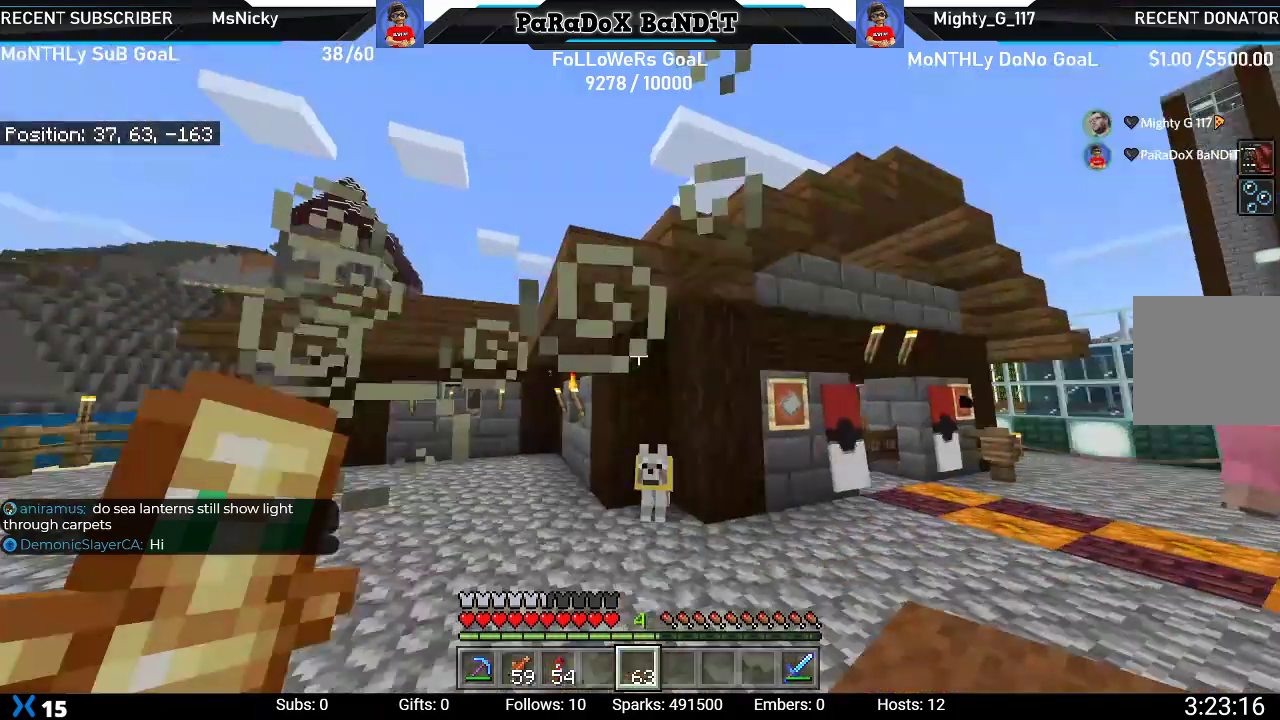
{"buttons": [], "left_stick": "center", "right_stick": "center"}
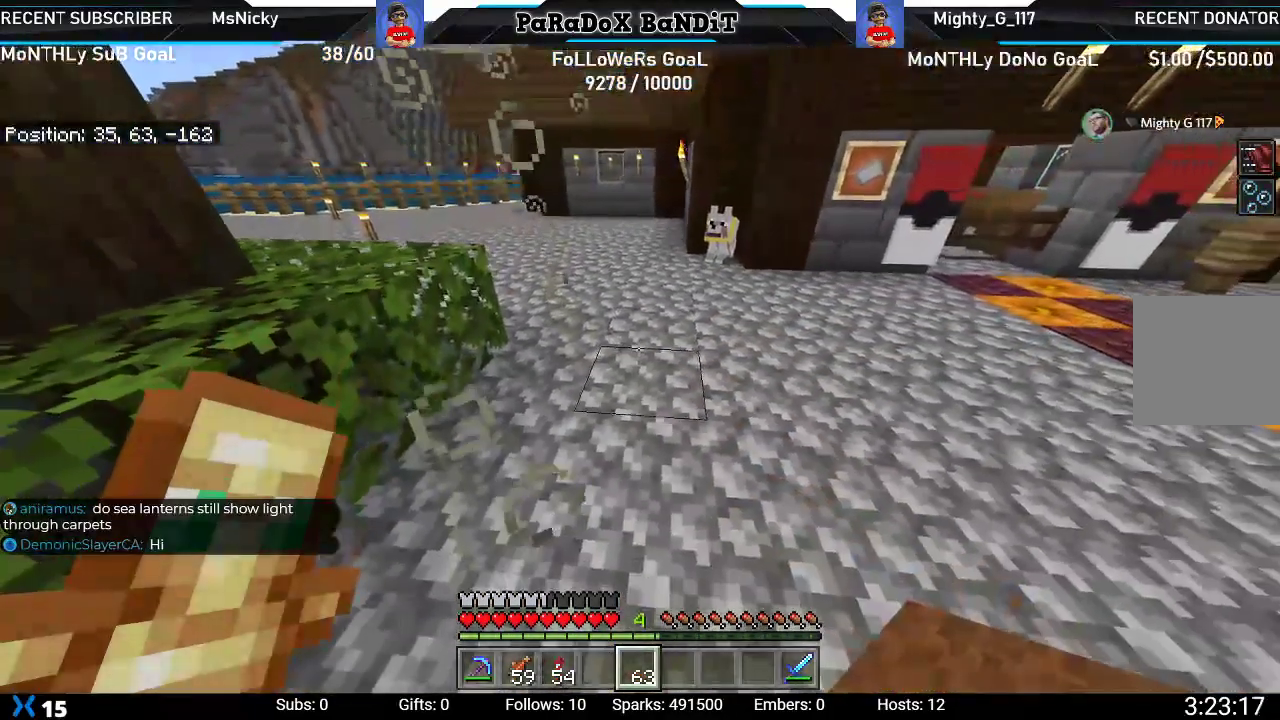
{"buttons": [], "left_stick": "center", "right_stick": "center", "events": []}
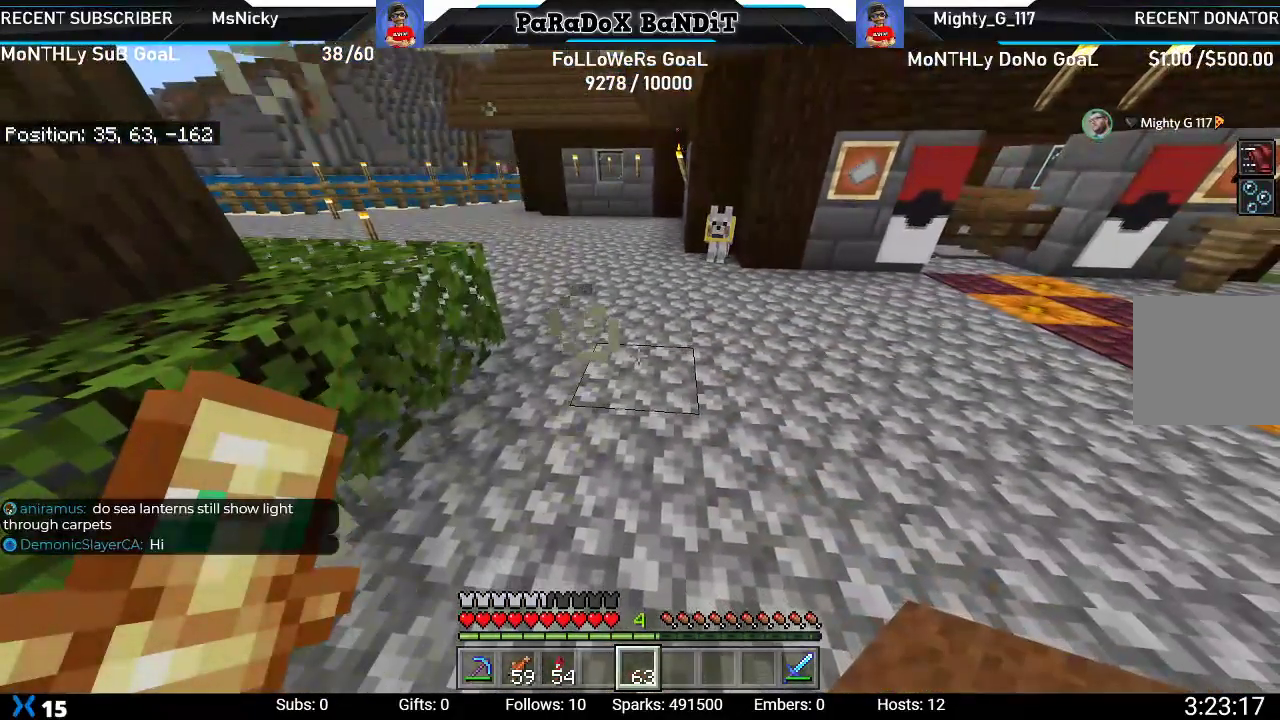
{"buttons": [], "left_stick": "center", "right_stick": "center", "events": []}
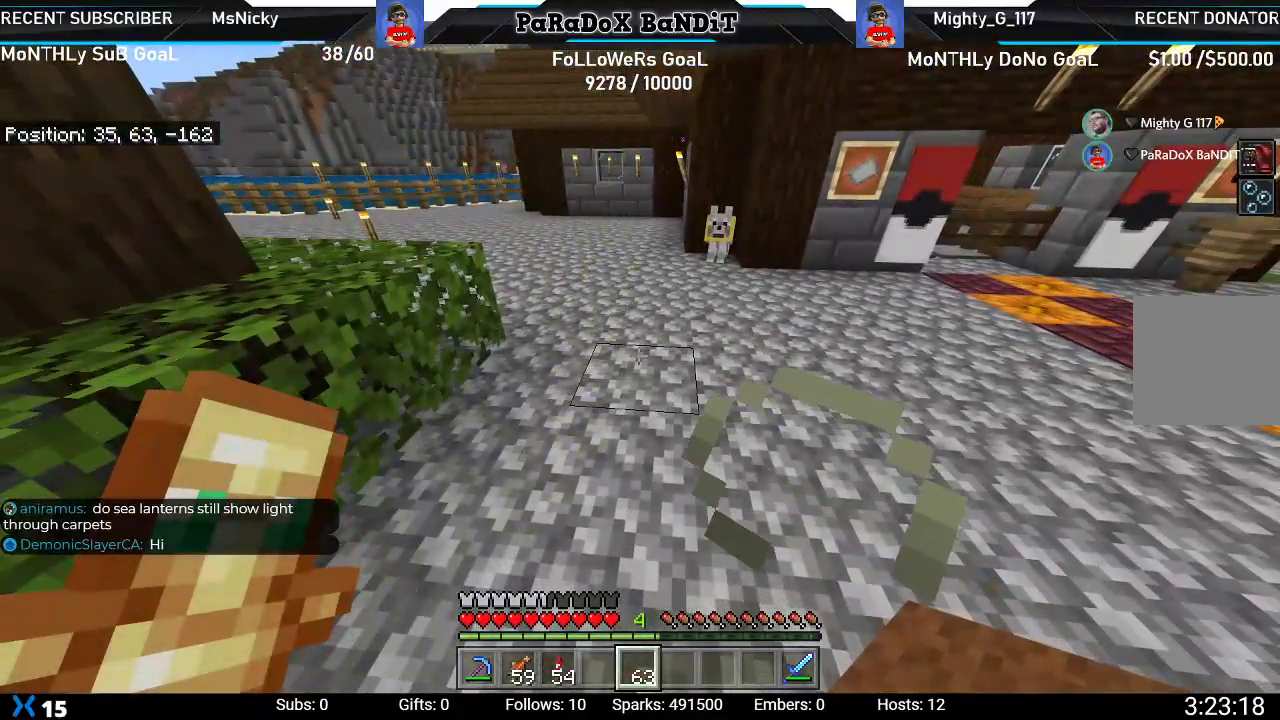
{"buttons": [], "left_stick": "center", "right_stick": "center", "events": []}
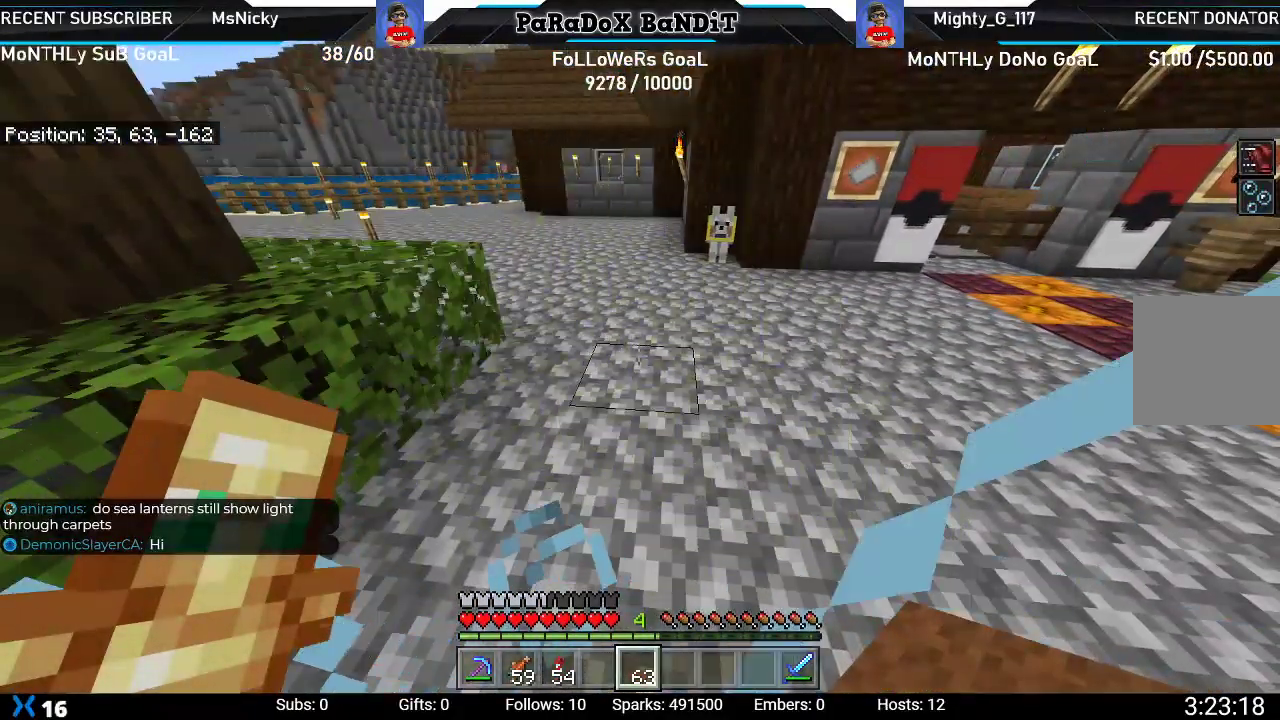
{"buttons": [], "left_stick": "center", "right_stick": "center", "events": []}
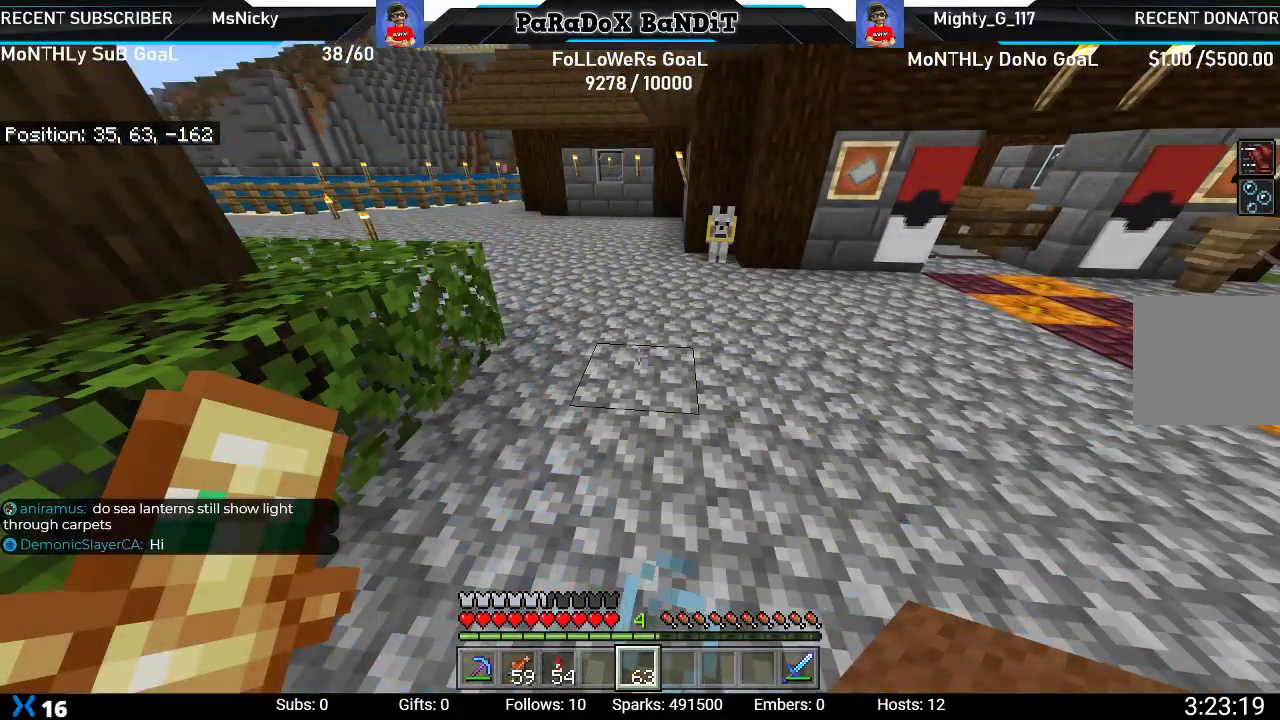
{"buttons": [], "left_stick": "center", "right_stick": "center", "events": []}
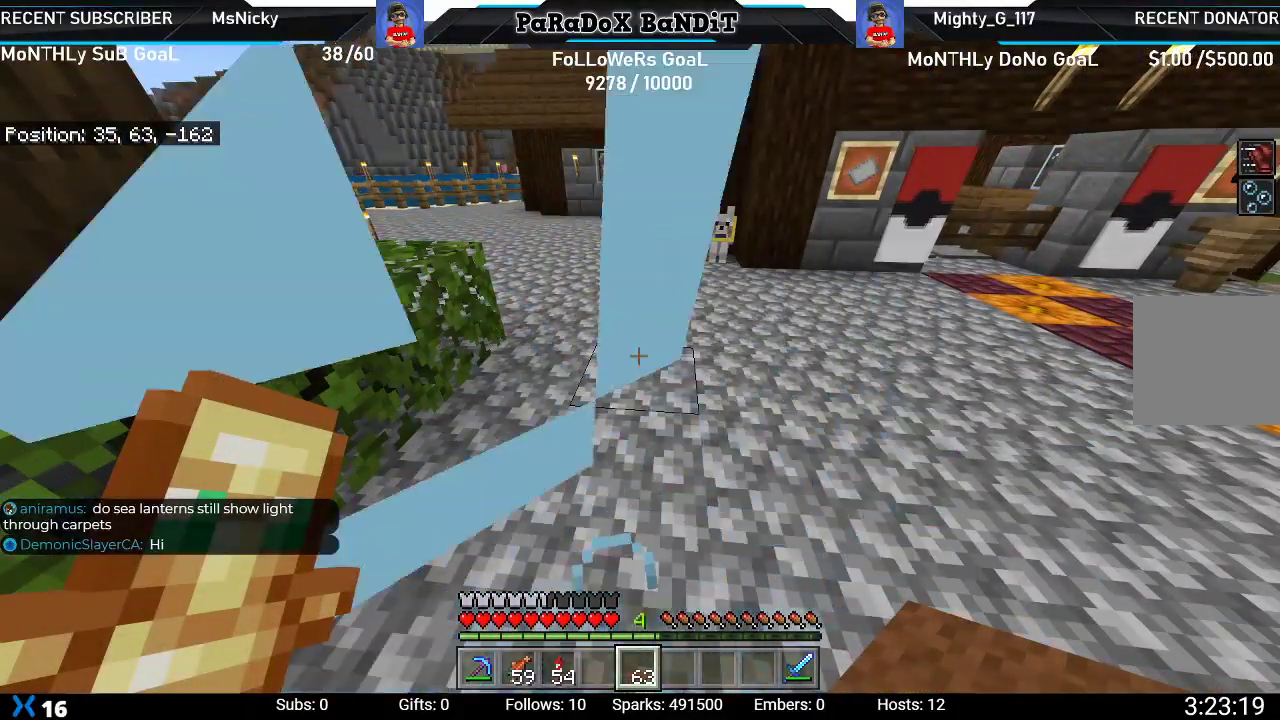
{"buttons": [], "left_stick": "up-right", "right_stick": "center", "events": [[33, "left_stick", "up-right"]]}
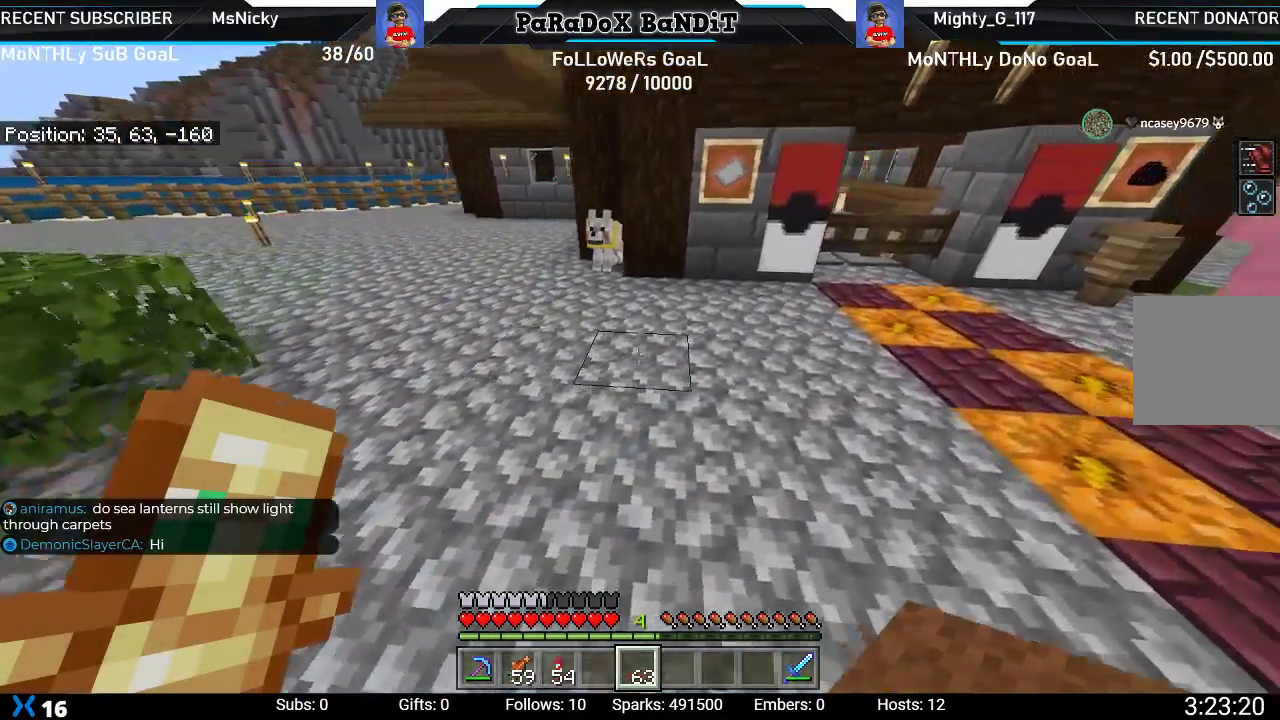
{"buttons": [], "left_stick": "up", "right_stick": "center", "events": [[483, "left_stick", "up"]]}
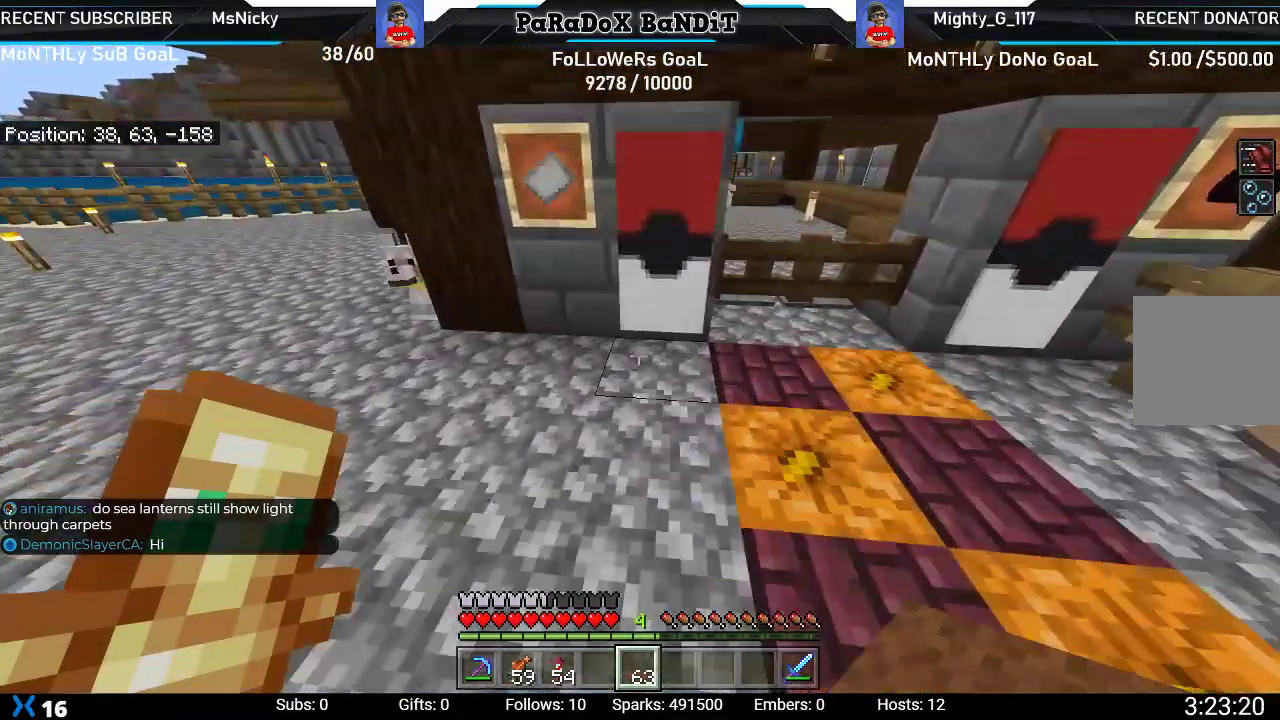
{"buttons": [], "left_stick": "left", "right_stick": "down-right", "events": [[17, "right_stick", "down"], [117, "left_stick", "up-left"], [183, "right_stick", "center"], [283, "left_stick", "center"], [433, "left_stick", "left"], [433, "right_stick", "down-right"]]}
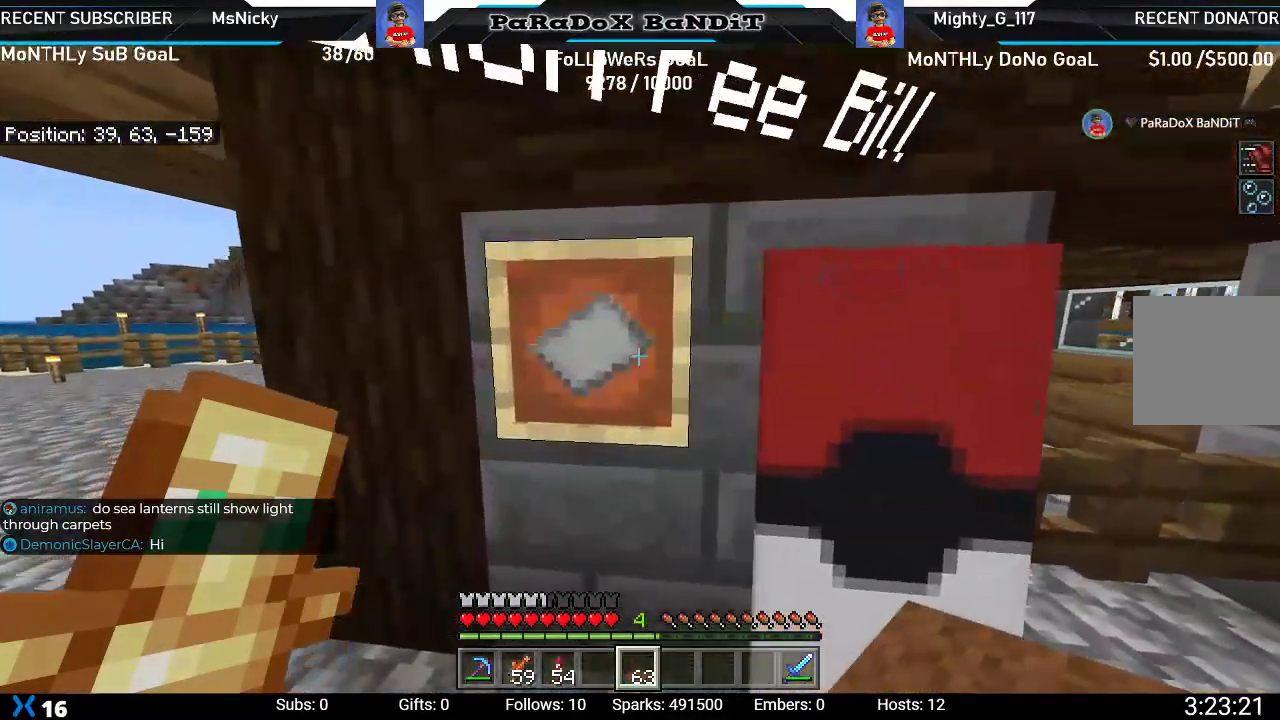
{"buttons": [], "left_stick": "center", "right_stick": "center", "events": [[83, "left_stick", "center"], [117, "right_stick", "center"], [133, "left_stick", "down"], [300, "left_stick", "center"]]}